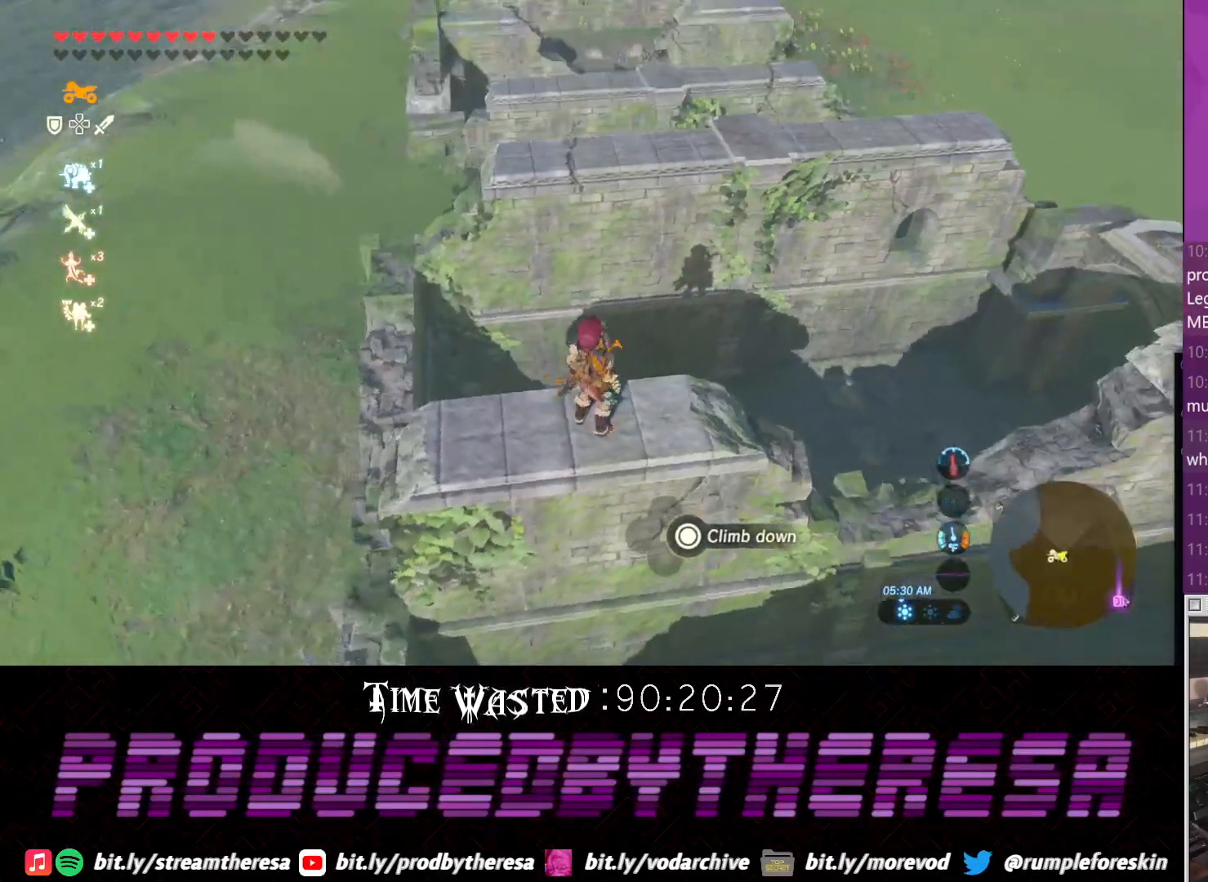
Gameplay with a controller (PlayStation layout); each line is a JSON object with the inputs held at the frame after it (dt_ms = milliseconds from this image to that frame). "events" lists button and stick changes between this image and that frame as [ms after this image, input, new state], when the widget could be followed in between. Not read: DPAD_UP R3.
{"dt_ms": 1000, "buttons": [], "left_stick": "up", "right_stick": "up", "events": [[183, "TRIANGLE", "down"], [300, "TRIANGLE", "up"], [383, "TRIANGLE", "down"], [567, "TRIANGLE", "up"], [817, "right_stick", "up"]]}
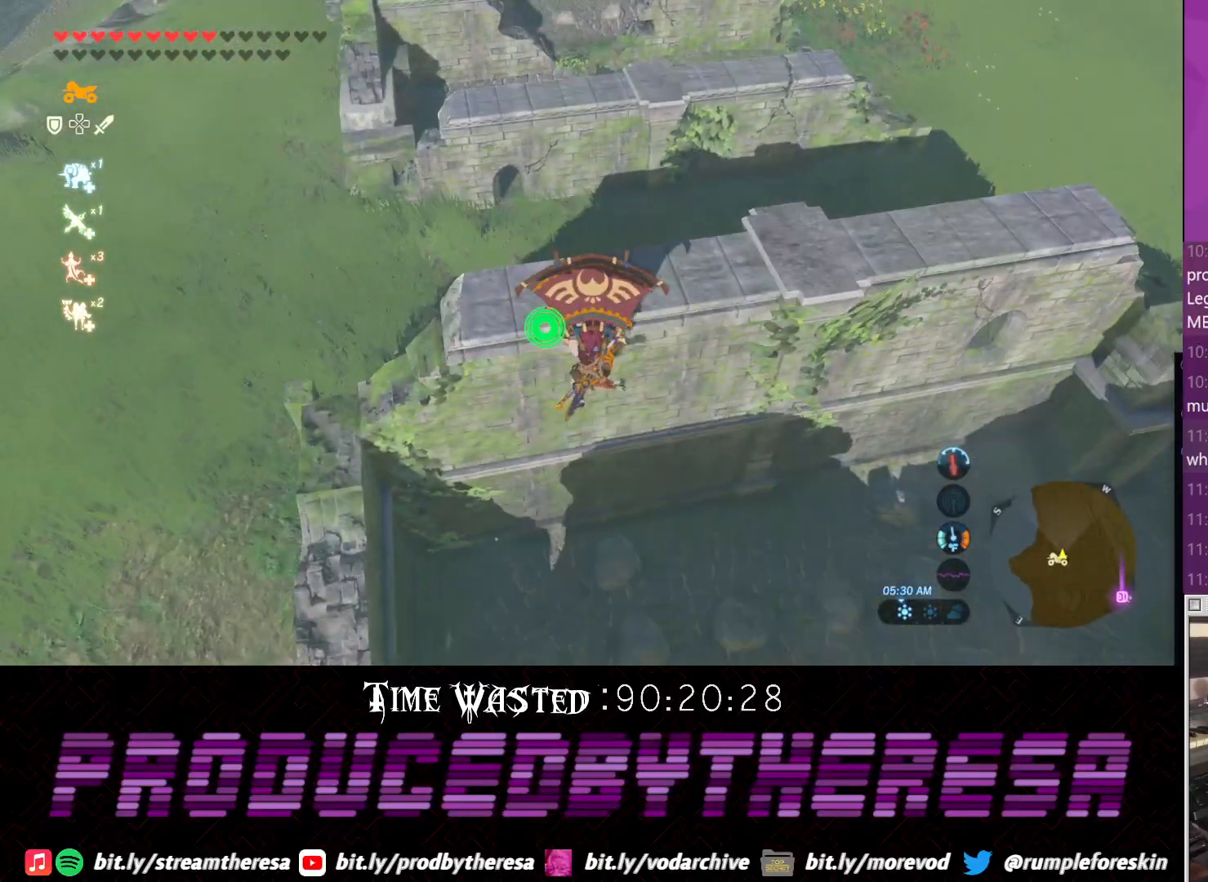
{"dt_ms": 500, "buttons": [], "left_stick": "up", "right_stick": "center", "events": [[100, "right_stick", "center"], [267, "right_stick", "up"], [417, "right_stick", "center"]]}
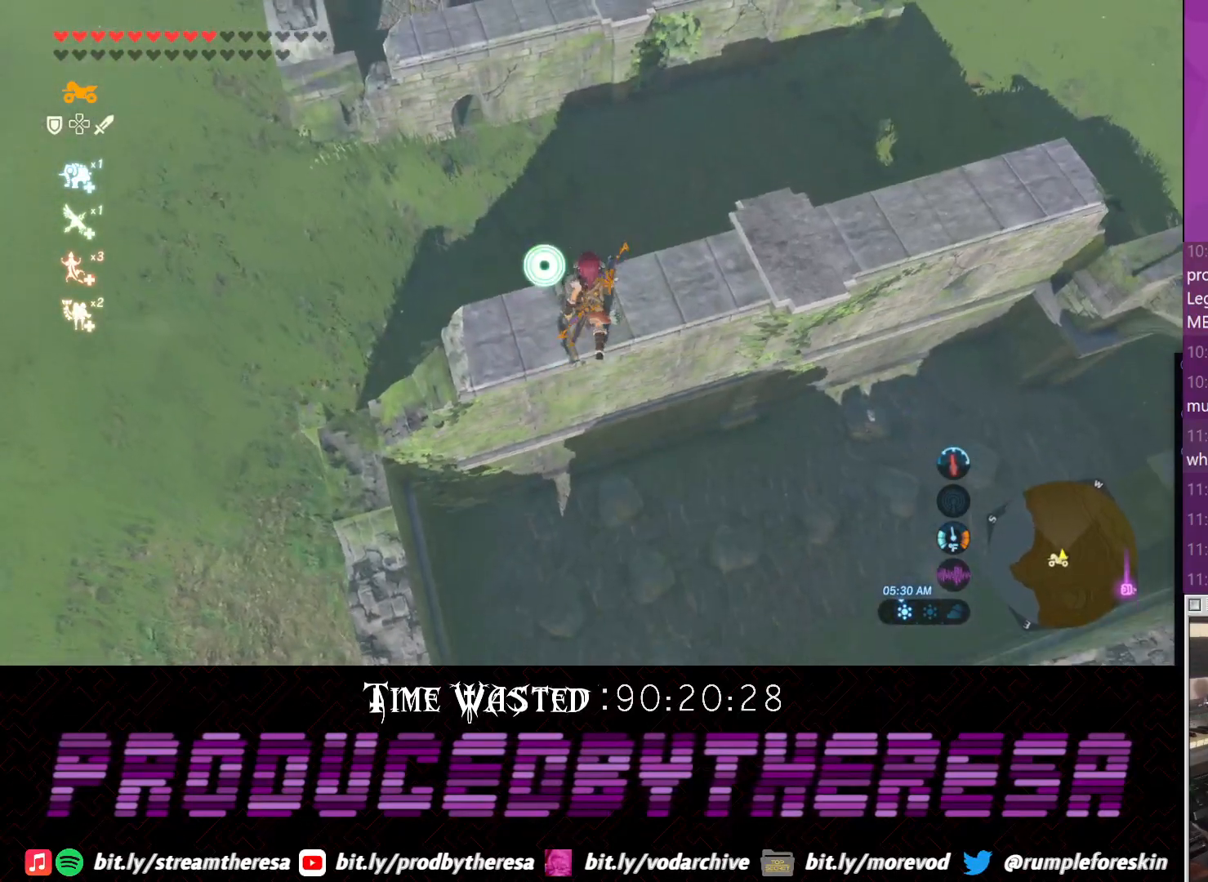
{"dt_ms": 500, "buttons": [], "left_stick": "center", "right_stick": "down-left", "events": [[17, "left_stick", "center"], [17, "right_stick", "down-left"]]}
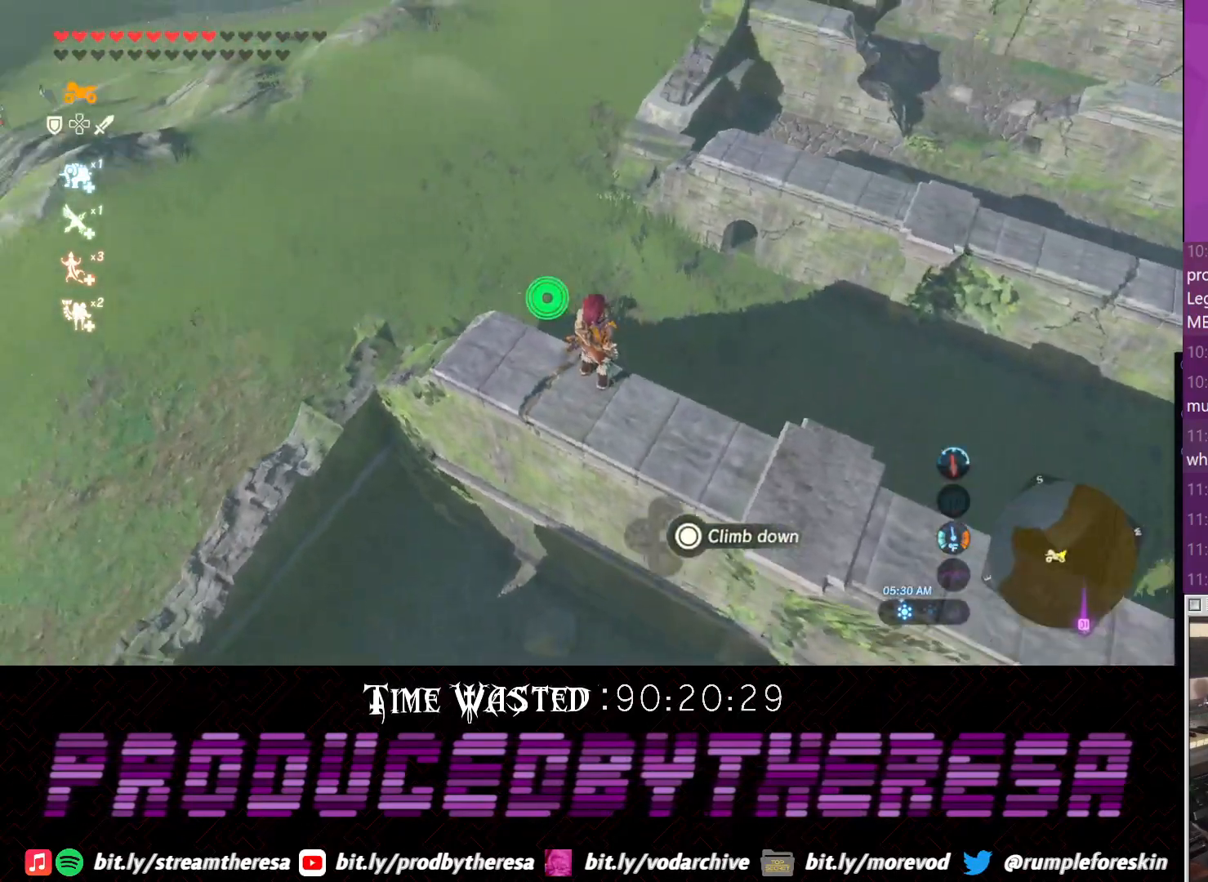
{"dt_ms": 500, "buttons": [], "left_stick": "center", "right_stick": "down-left", "events": []}
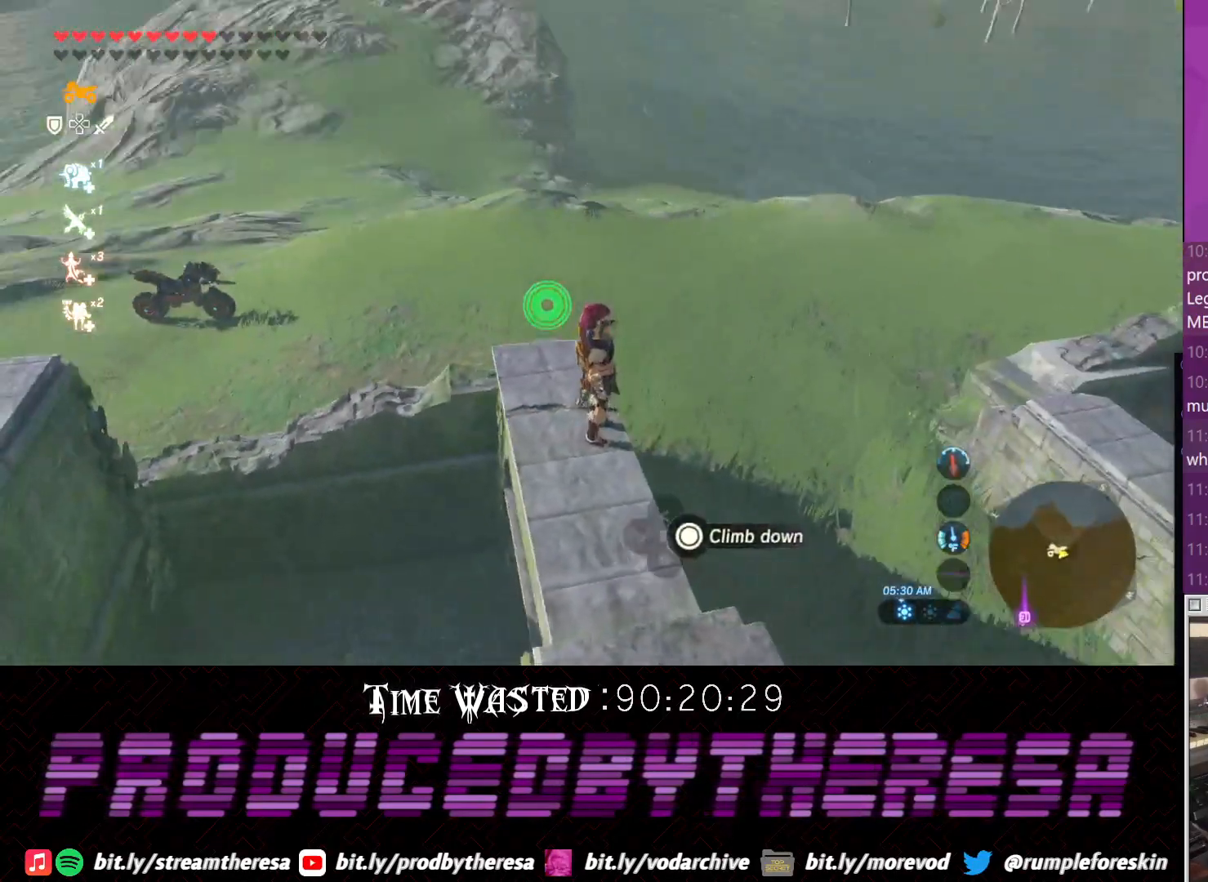
{"dt_ms": 500, "buttons": [], "left_stick": "center", "right_stick": "center", "events": [[117, "right_stick", "center"]]}
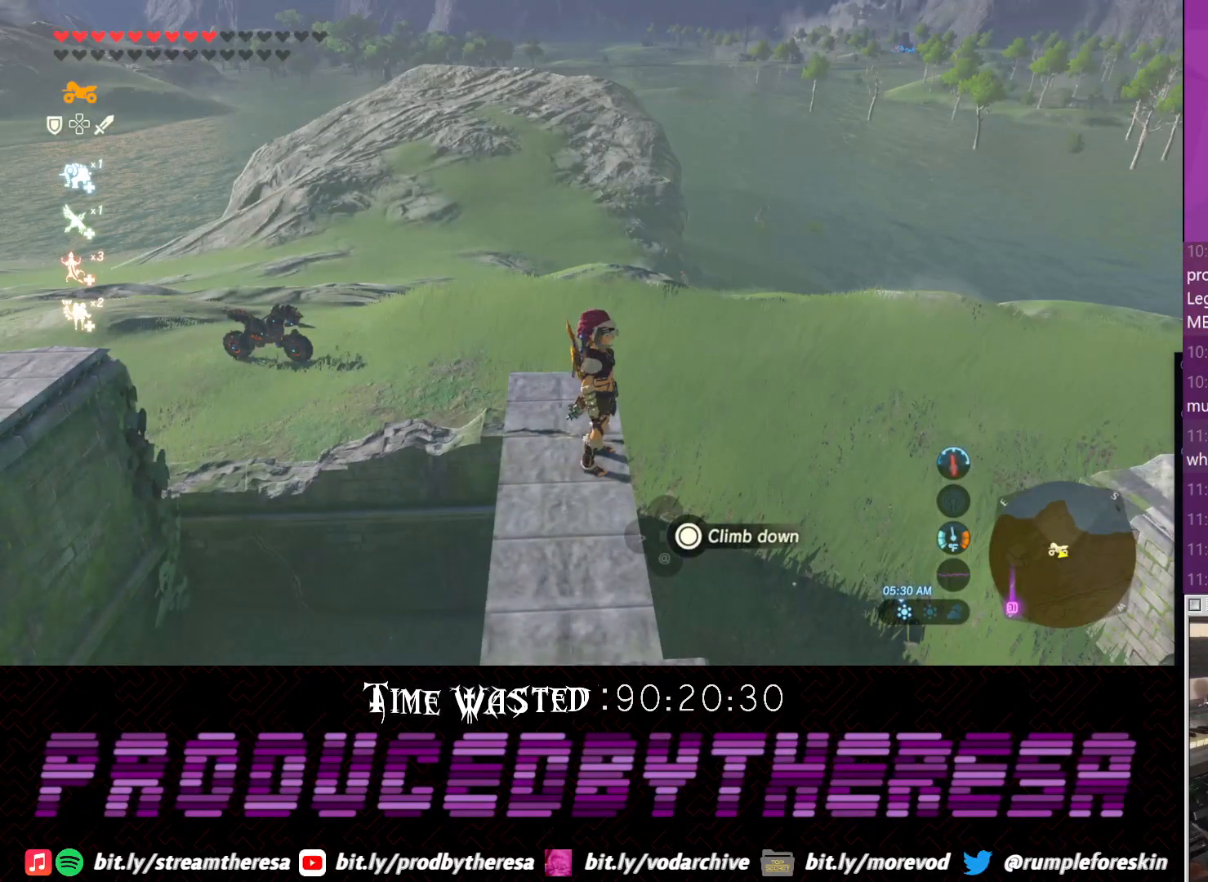
{"dt_ms": 500, "buttons": [], "left_stick": "up-left", "right_stick": "center", "events": [[367, "left_stick", "up-left"]]}
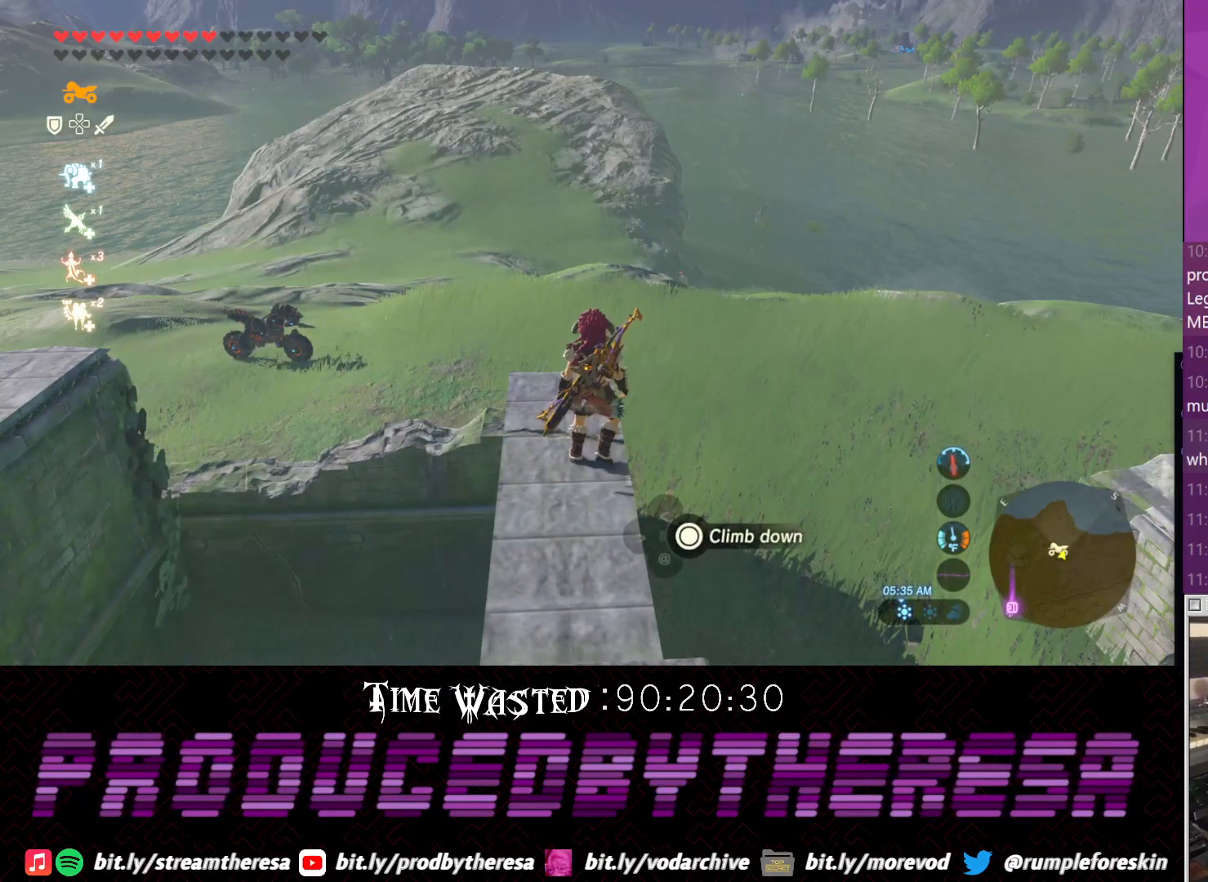
{"dt_ms": 500, "buttons": [], "left_stick": "center", "right_stick": "up", "events": [[50, "left_stick", "up"], [150, "left_stick", "center"], [383, "right_stick", "up"]]}
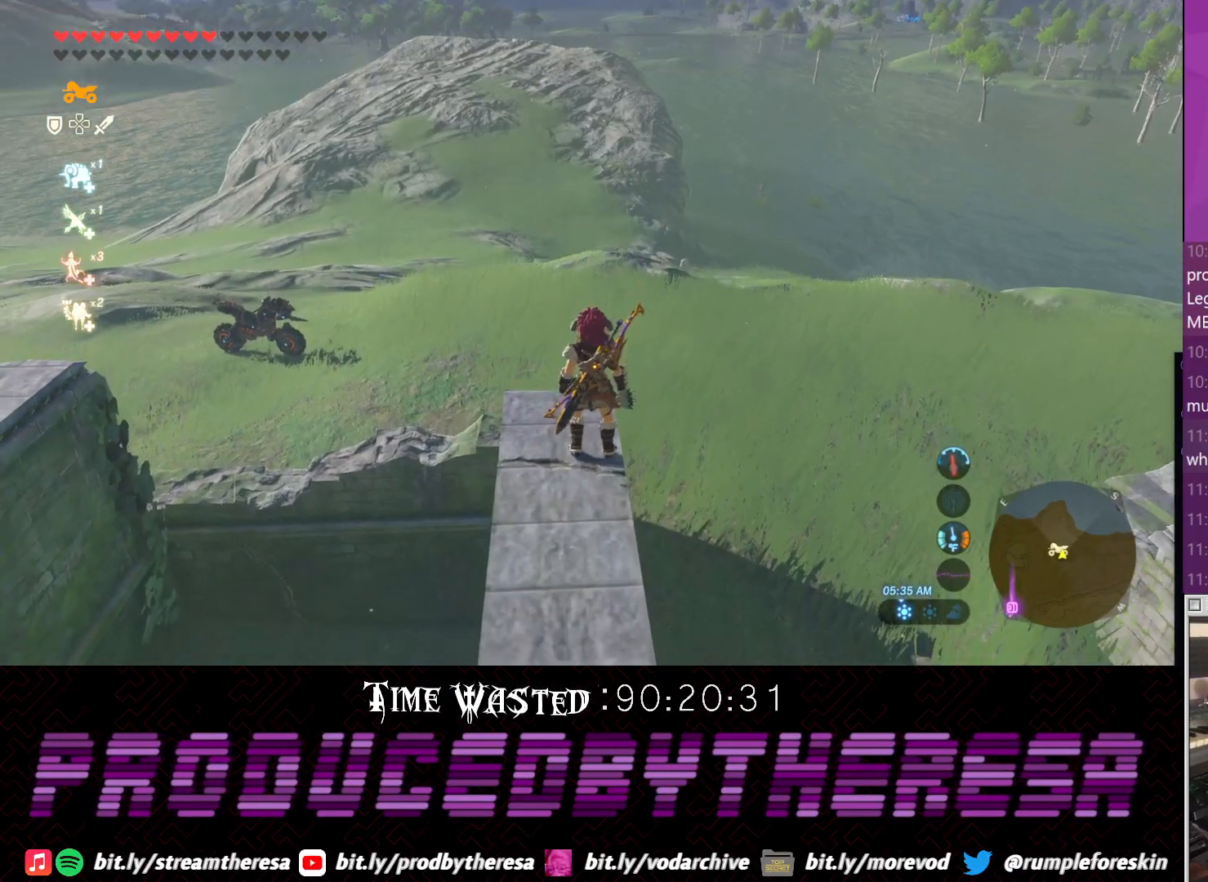
{"dt_ms": 1000, "buttons": [], "left_stick": "up-left", "right_stick": "center", "events": [[67, "right_stick", "center"], [200, "left_stick", "up"], [467, "TRIANGLE", "down"], [583, "TRIANGLE", "up"], [650, "TRIANGLE", "down"], [650, "left_stick", "up-left"], [767, "TRIANGLE", "up"]]}
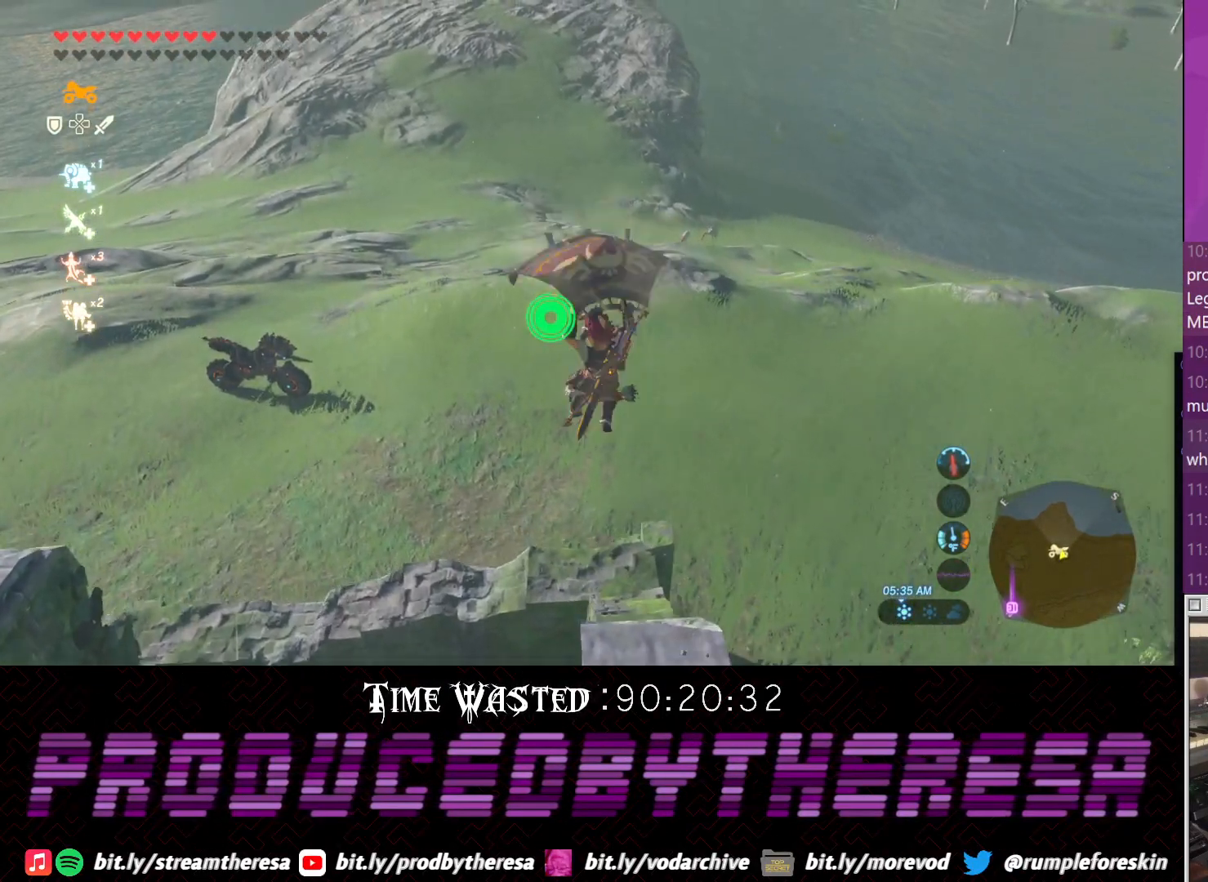
{"dt_ms": 500, "buttons": [], "left_stick": "up-left", "right_stick": "center", "events": [[17, "right_stick", "left"], [283, "right_stick", "down-left"], [467, "right_stick", "center"]]}
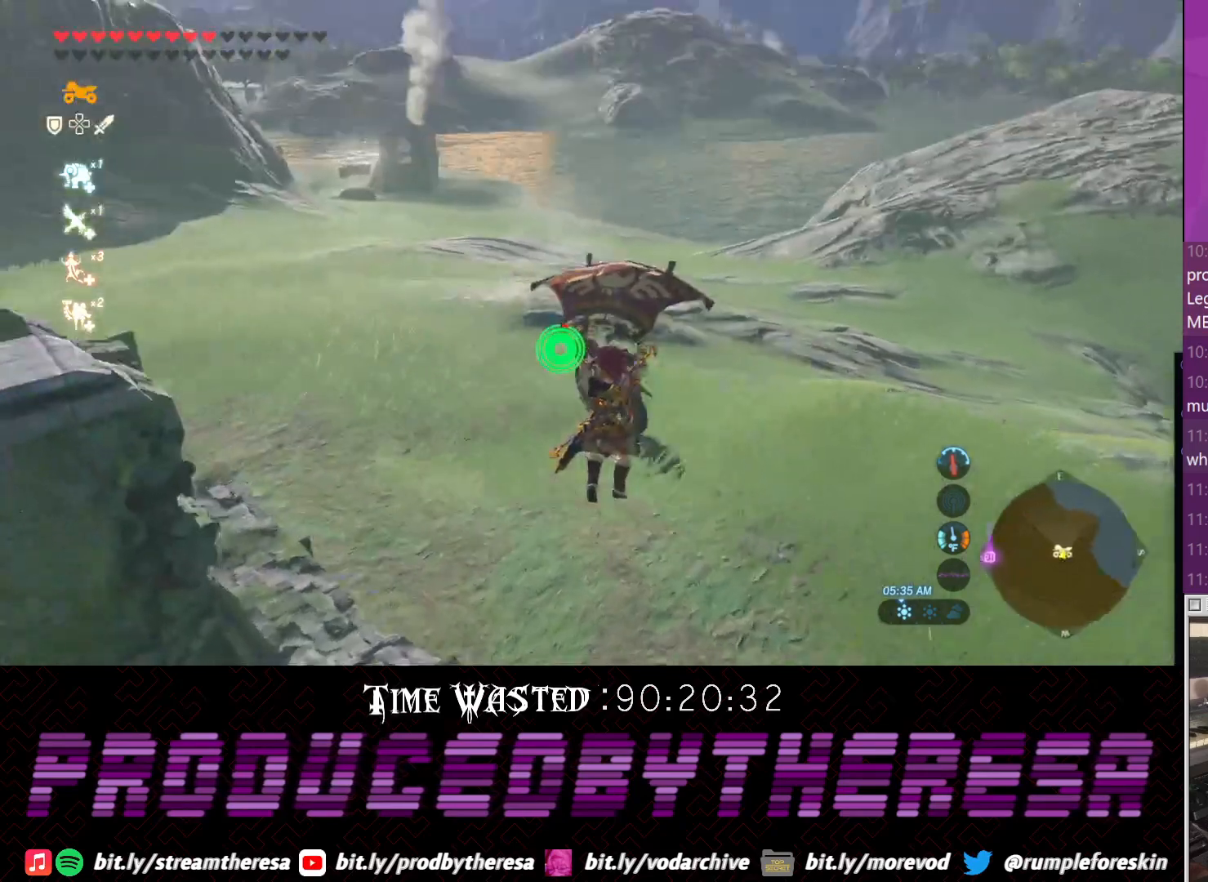
{"dt_ms": 500, "buttons": [], "left_stick": "up-left", "right_stick": "center", "events": [[233, "right_stick", "down-left"], [483, "right_stick", "center"]]}
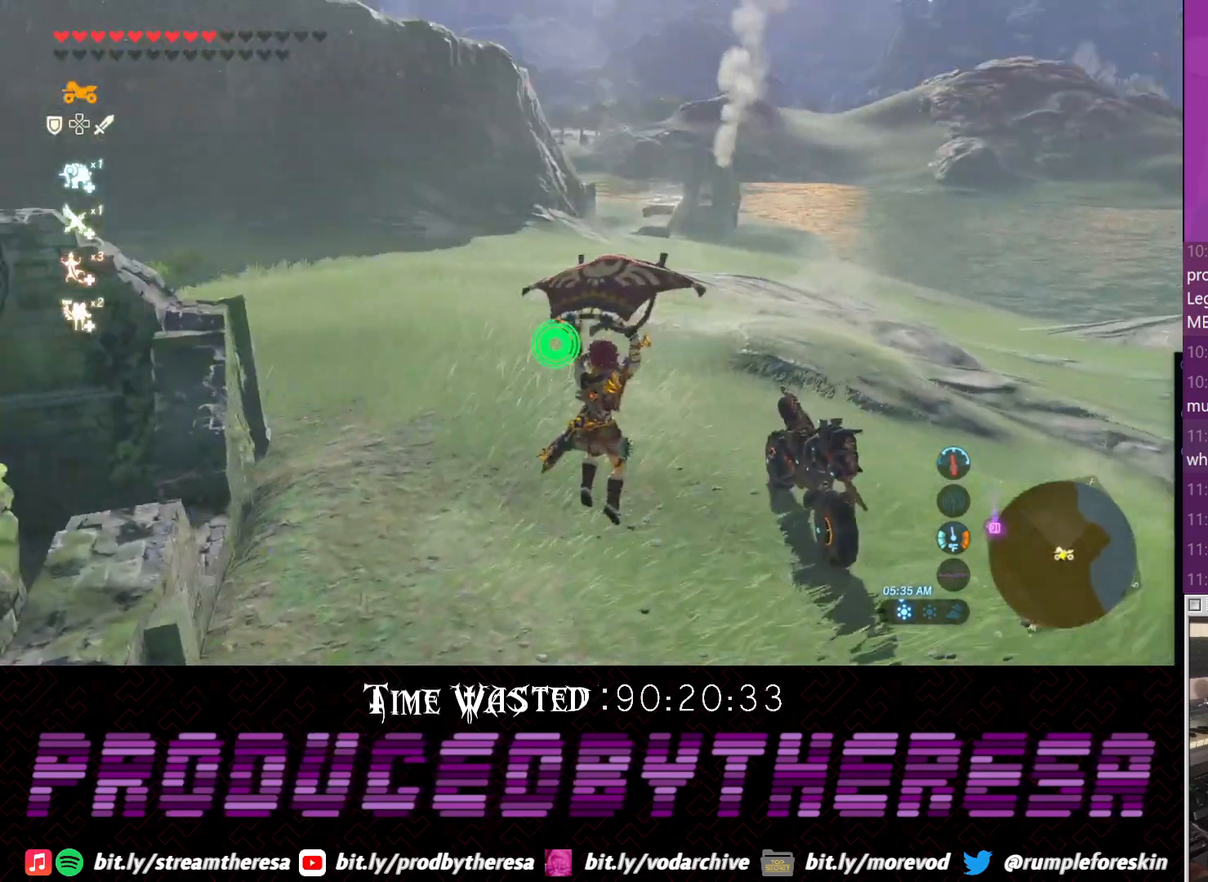
{"dt_ms": 500, "buttons": [], "left_stick": "up", "right_stick": "center", "events": [[383, "left_stick", "up"]]}
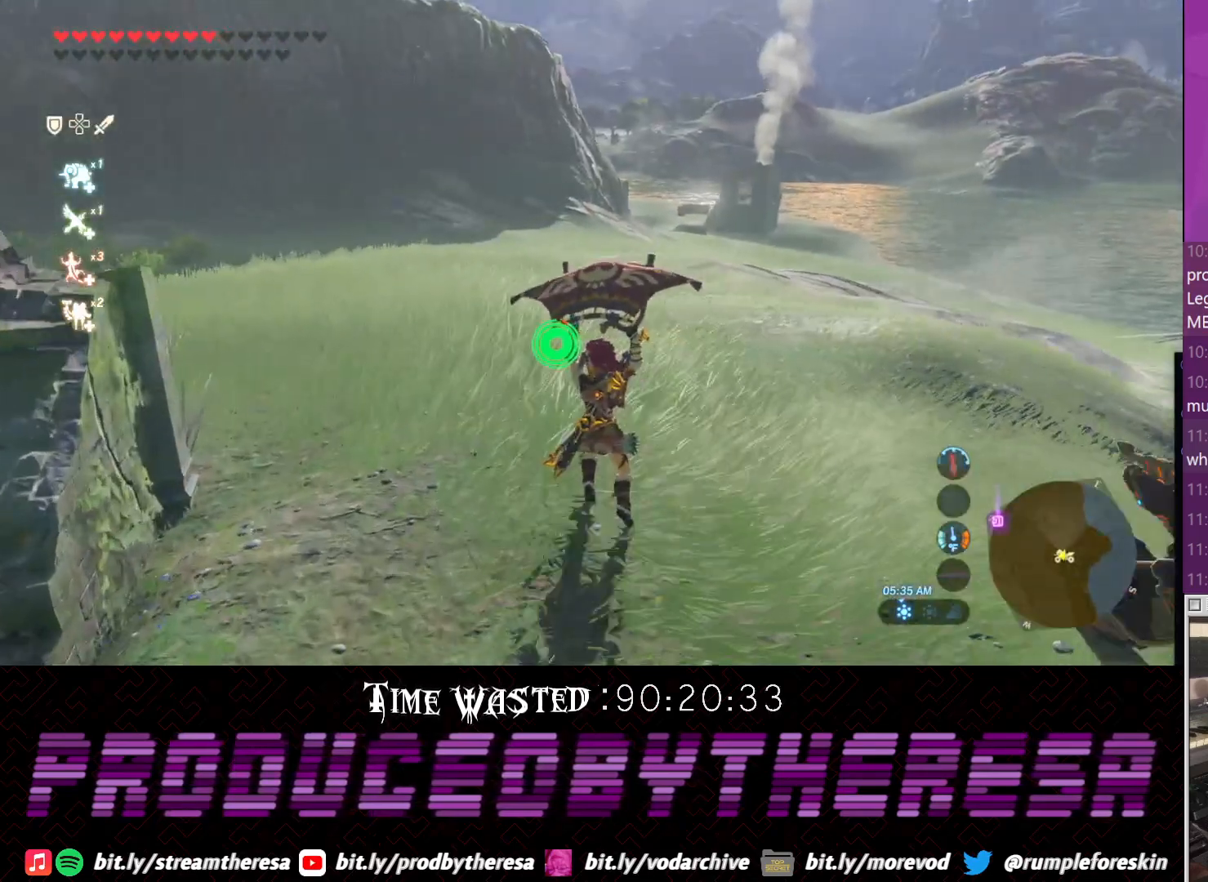
{"dt_ms": 500, "buttons": [], "left_stick": "up", "right_stick": "left", "events": [[117, "right_stick", "left"]]}
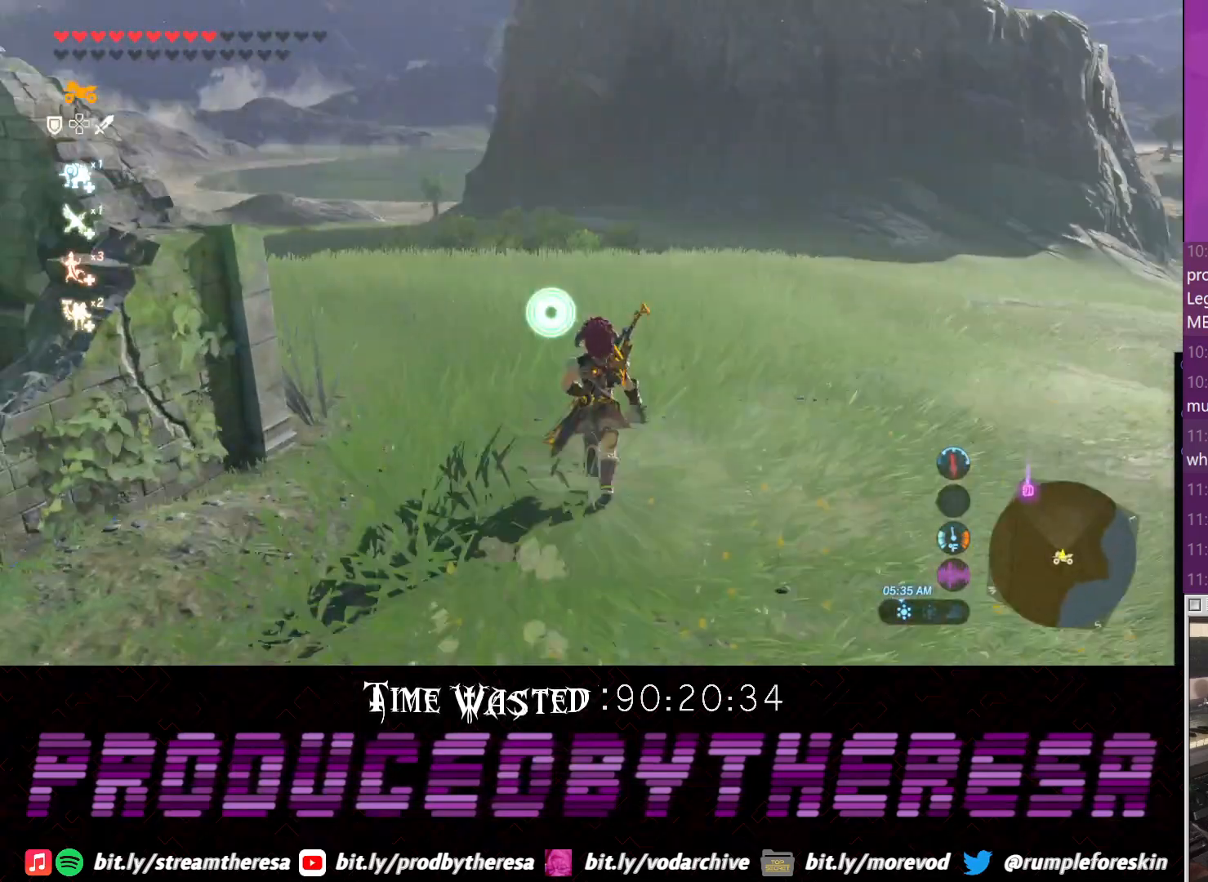
{"dt_ms": 500, "buttons": [], "left_stick": "up", "right_stick": "center", "events": [[333, "right_stick", "center"]]}
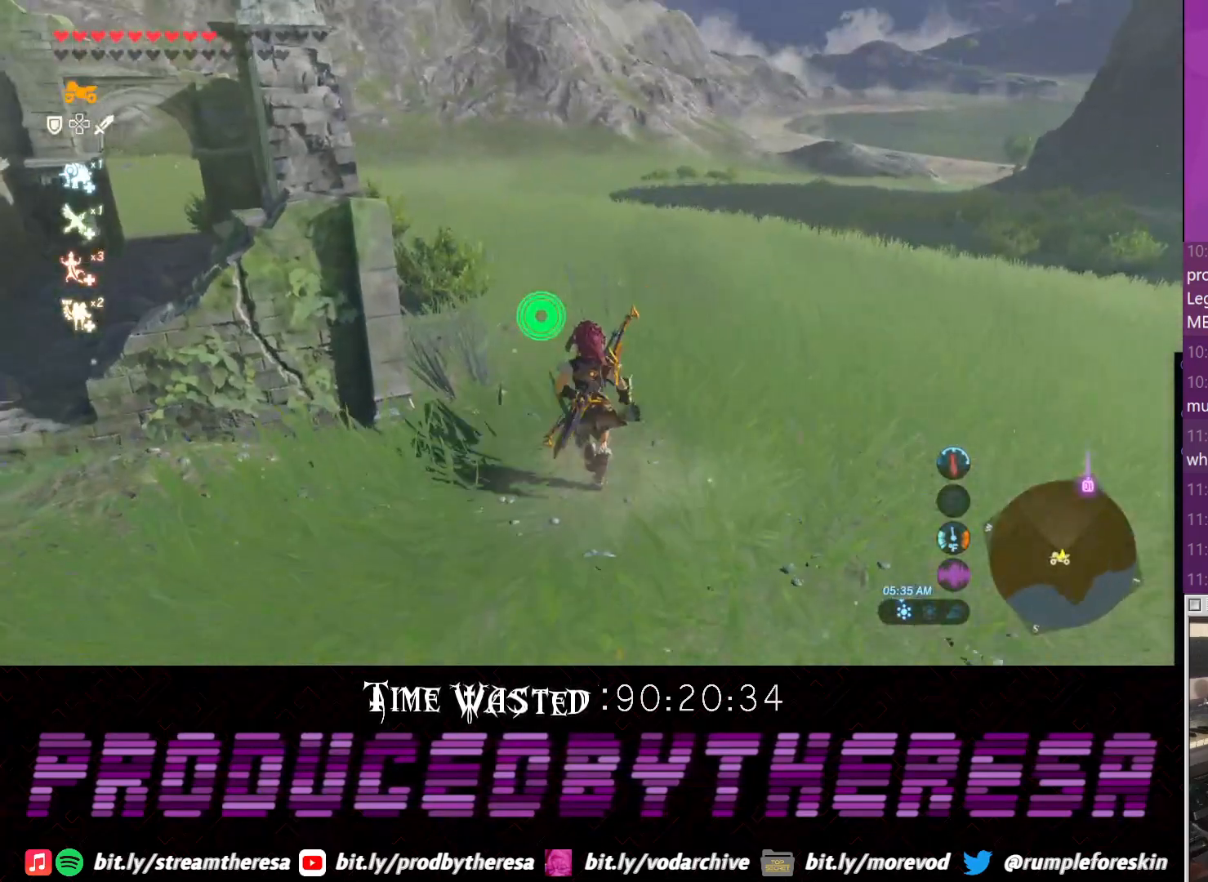
{"dt_ms": 500, "buttons": [], "left_stick": "up", "right_stick": "center", "events": [[133, "CROSS", "down"], [333, "CROSS", "up"]]}
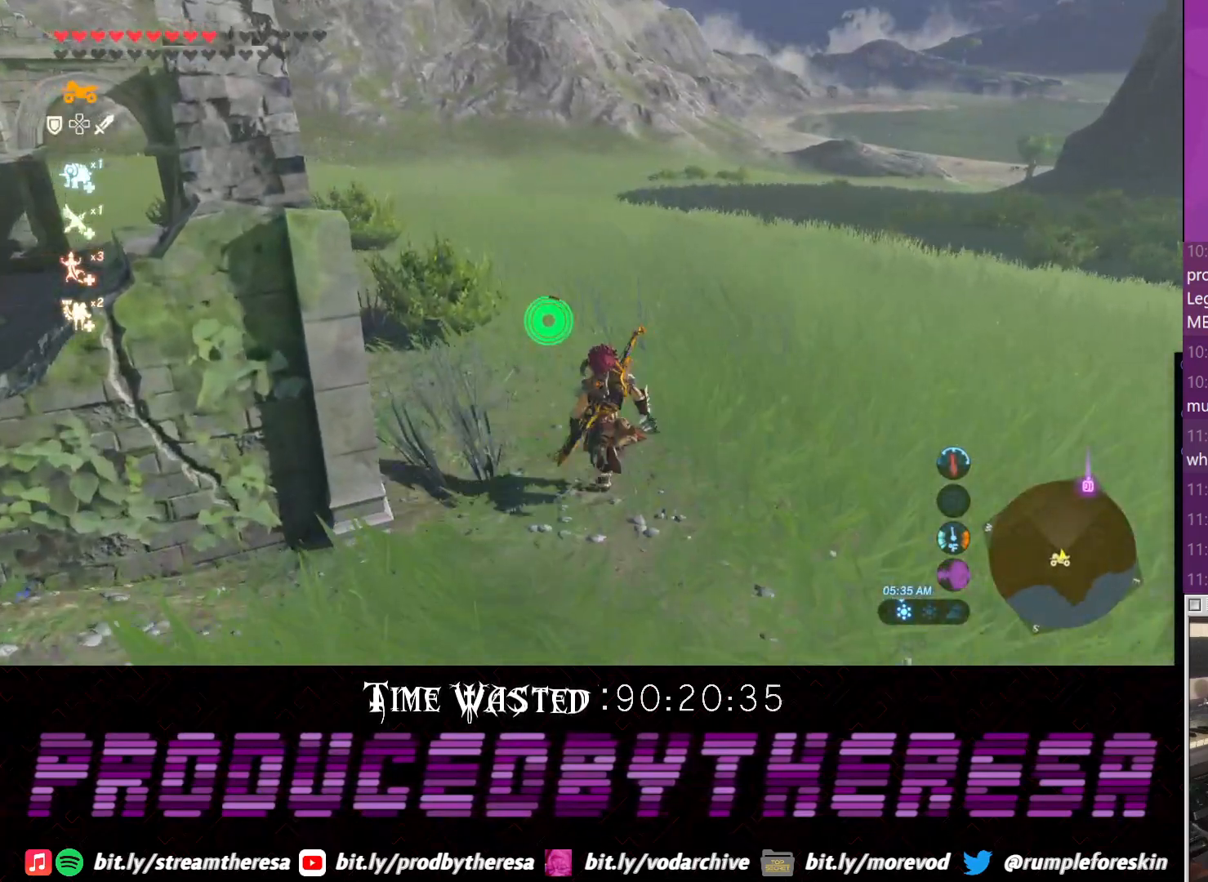
{"dt_ms": 500, "buttons": [], "left_stick": "center", "right_stick": "center", "events": [[83, "left_stick", "left"], [150, "left_stick", "down-left"], [217, "right_stick", "up-left"], [283, "left_stick", "down"], [283, "right_stick", "left"], [400, "right_stick", "center"], [467, "left_stick", "center"]]}
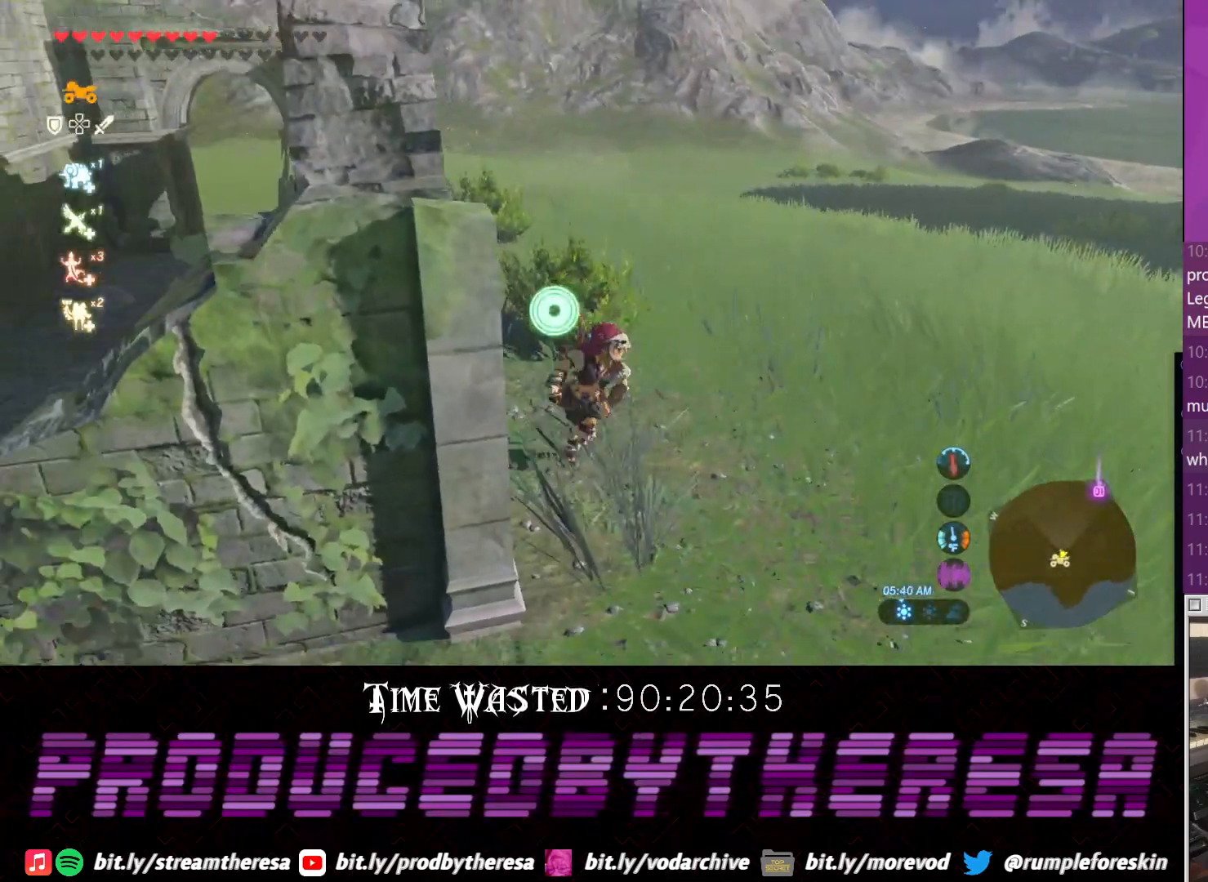
{"dt_ms": 500, "buttons": [], "left_stick": "center", "right_stick": "center", "events": []}
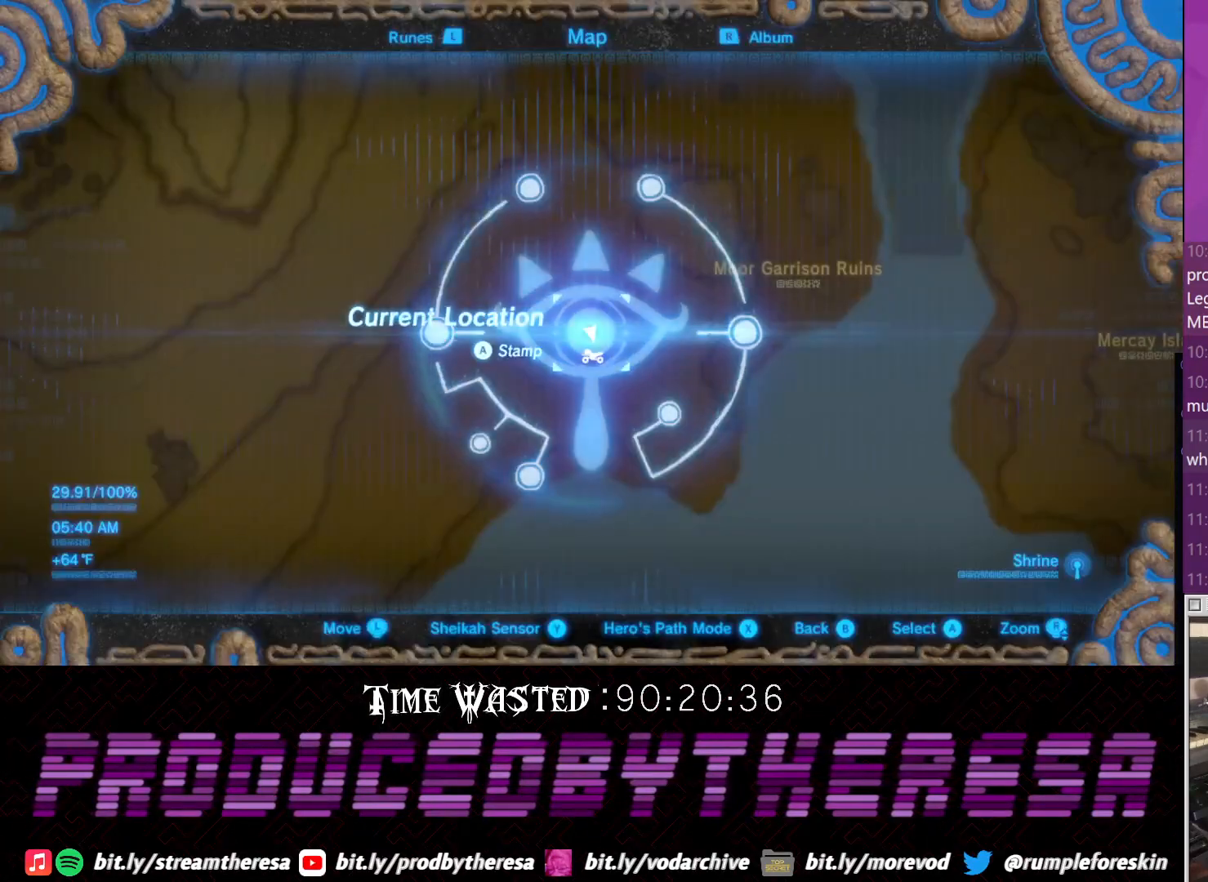
{"dt_ms": 500, "buttons": [], "left_stick": "center", "right_stick": "center", "events": [[33, "right_stick", "up"], [250, "right_stick", "center"]]}
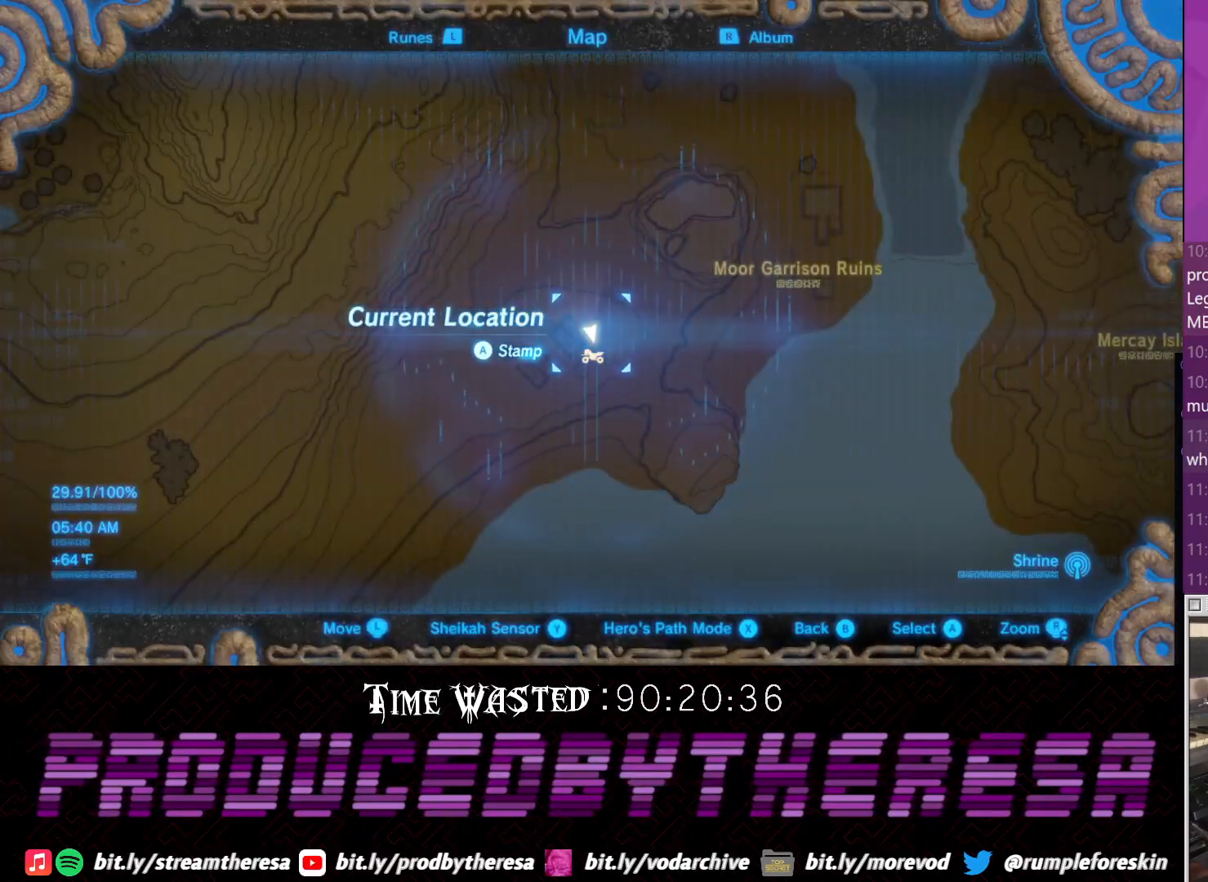
{"dt_ms": 500, "buttons": [], "left_stick": "center", "right_stick": "center", "events": []}
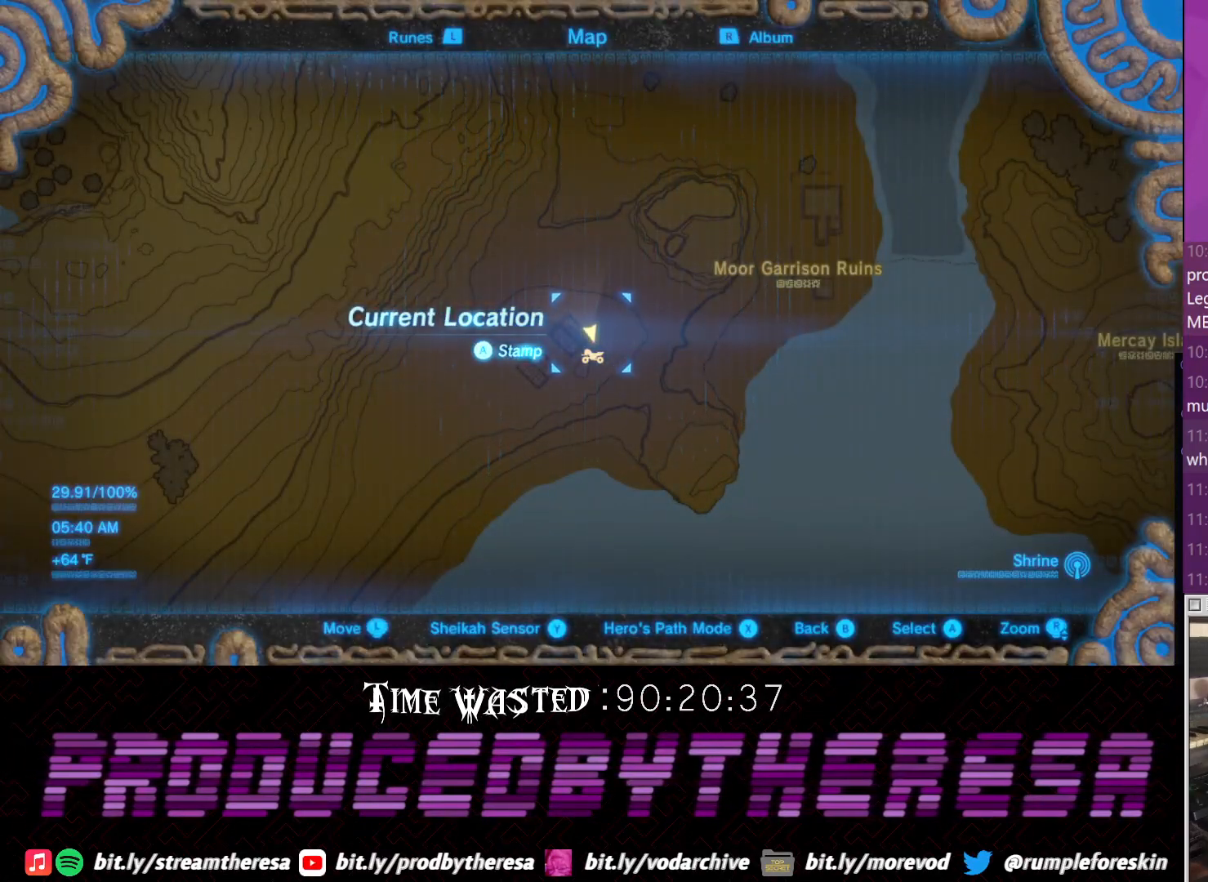
{"dt_ms": 500, "buttons": [], "left_stick": "center", "right_stick": "center", "events": []}
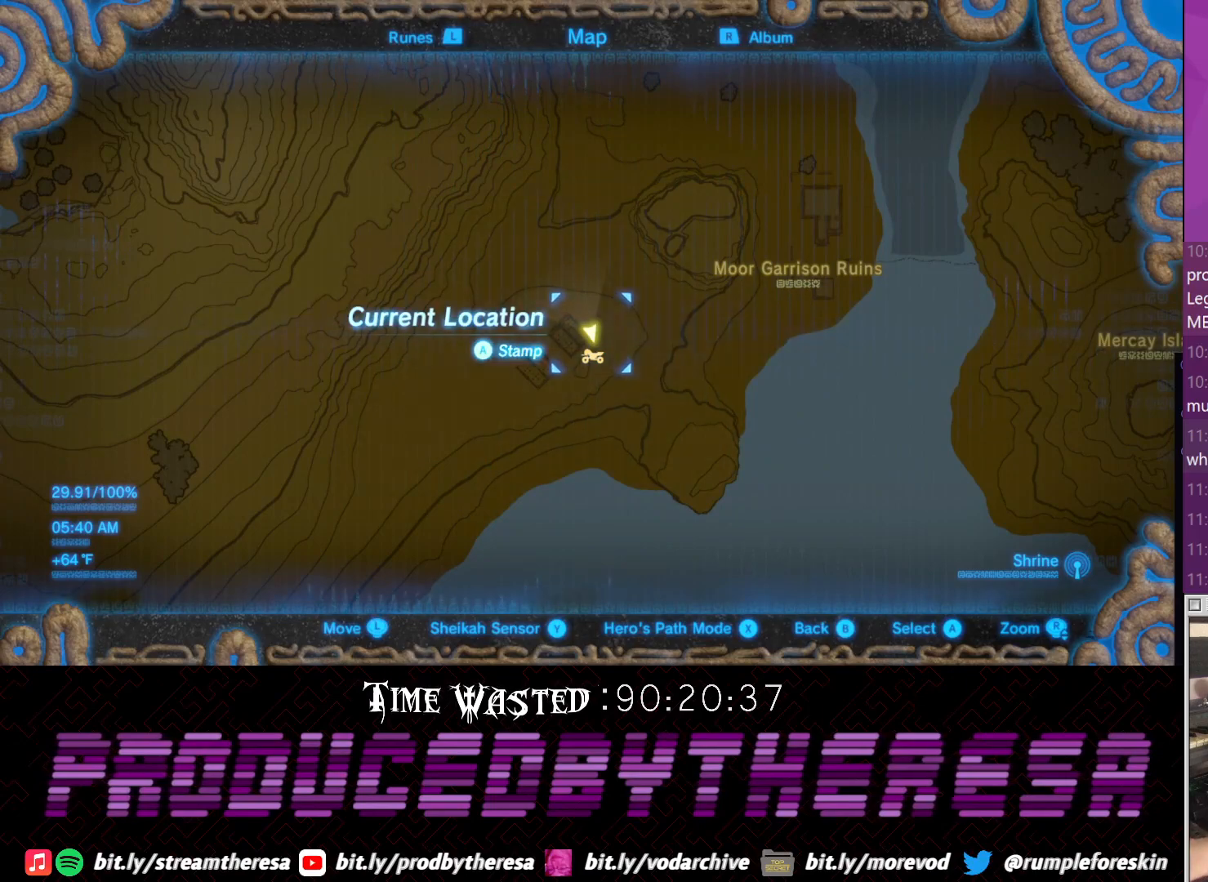
{"dt_ms": 500, "buttons": [], "left_stick": "center", "right_stick": "center", "events": []}
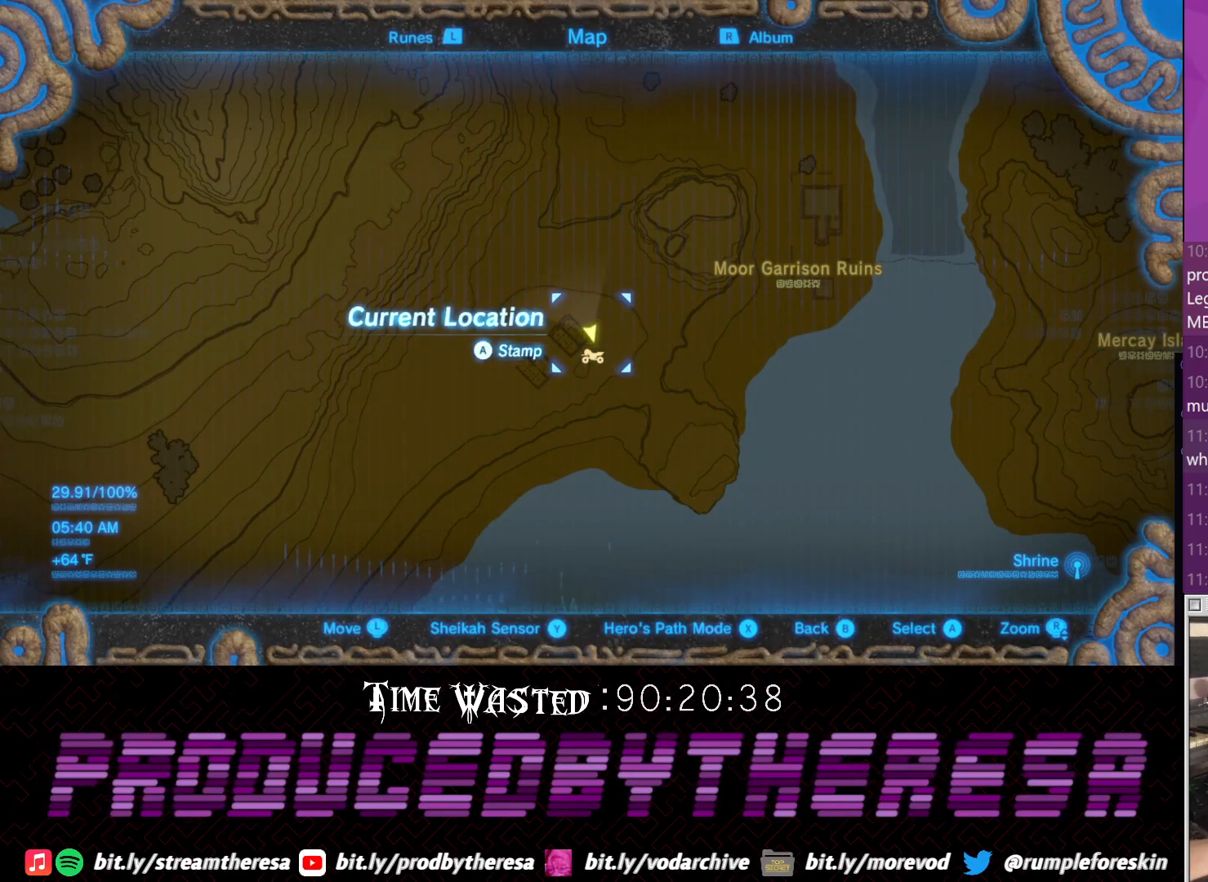
{"dt_ms": 500, "buttons": [], "left_stick": "center", "right_stick": "center", "events": []}
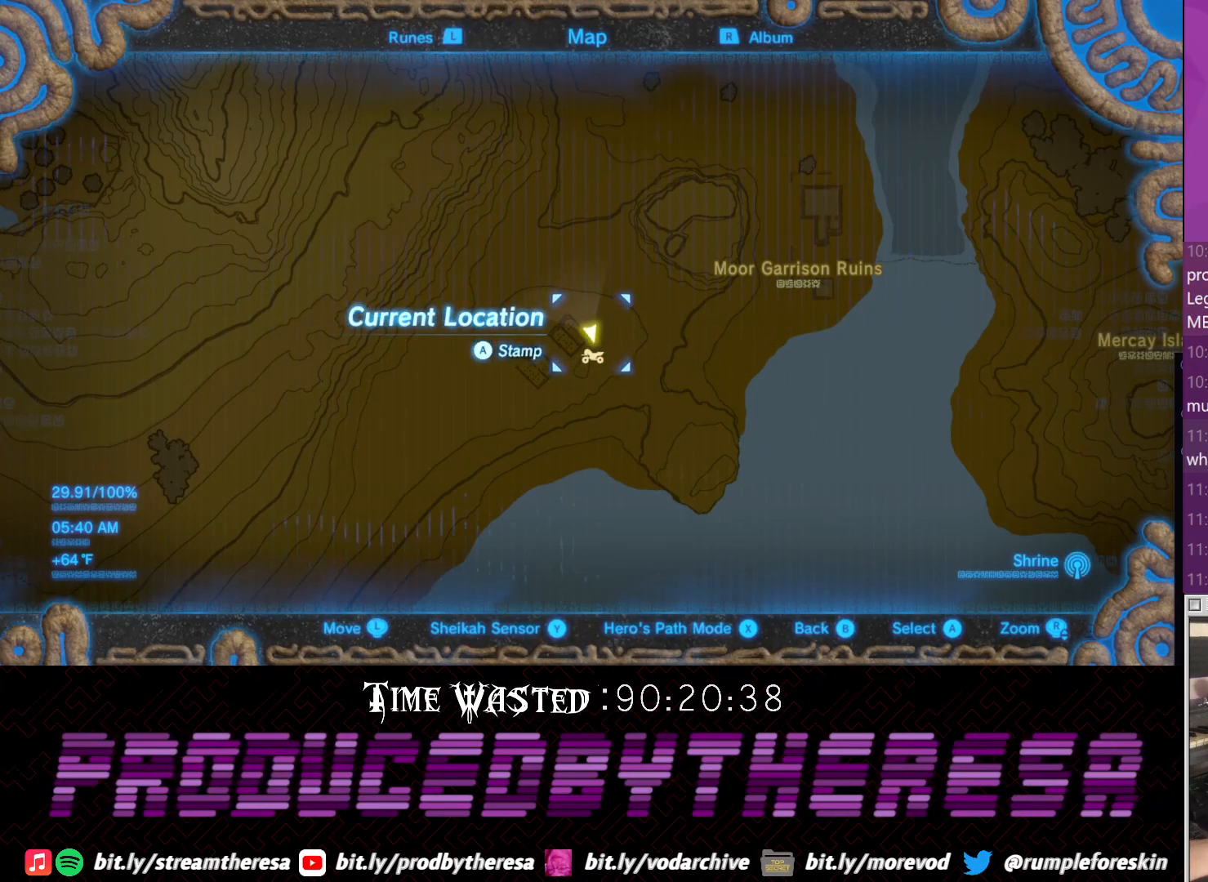
{"dt_ms": 500, "buttons": [], "left_stick": "center", "right_stick": "center", "events": []}
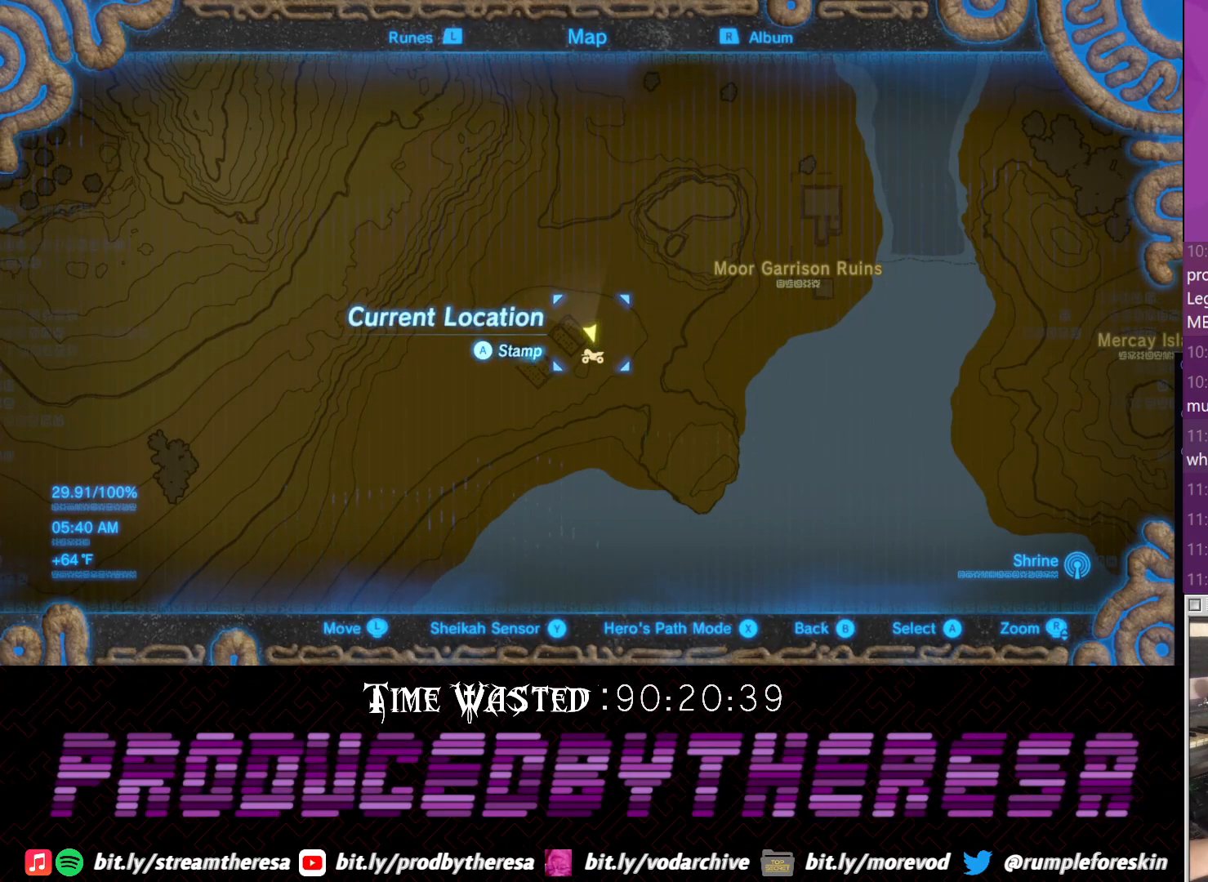
{"dt_ms": 500, "buttons": [], "left_stick": "center", "right_stick": "center", "events": []}
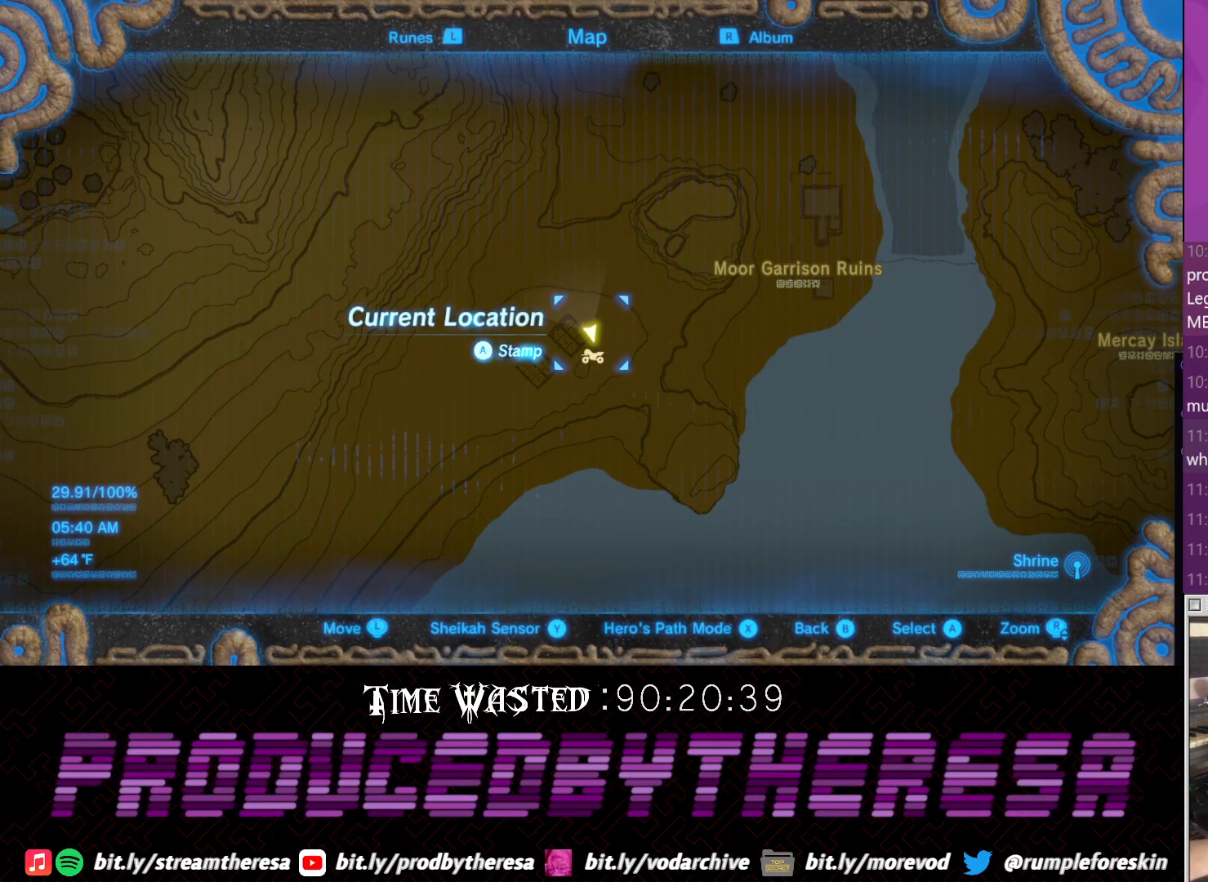
{"dt_ms": 500, "buttons": [], "left_stick": "center", "right_stick": "center", "events": []}
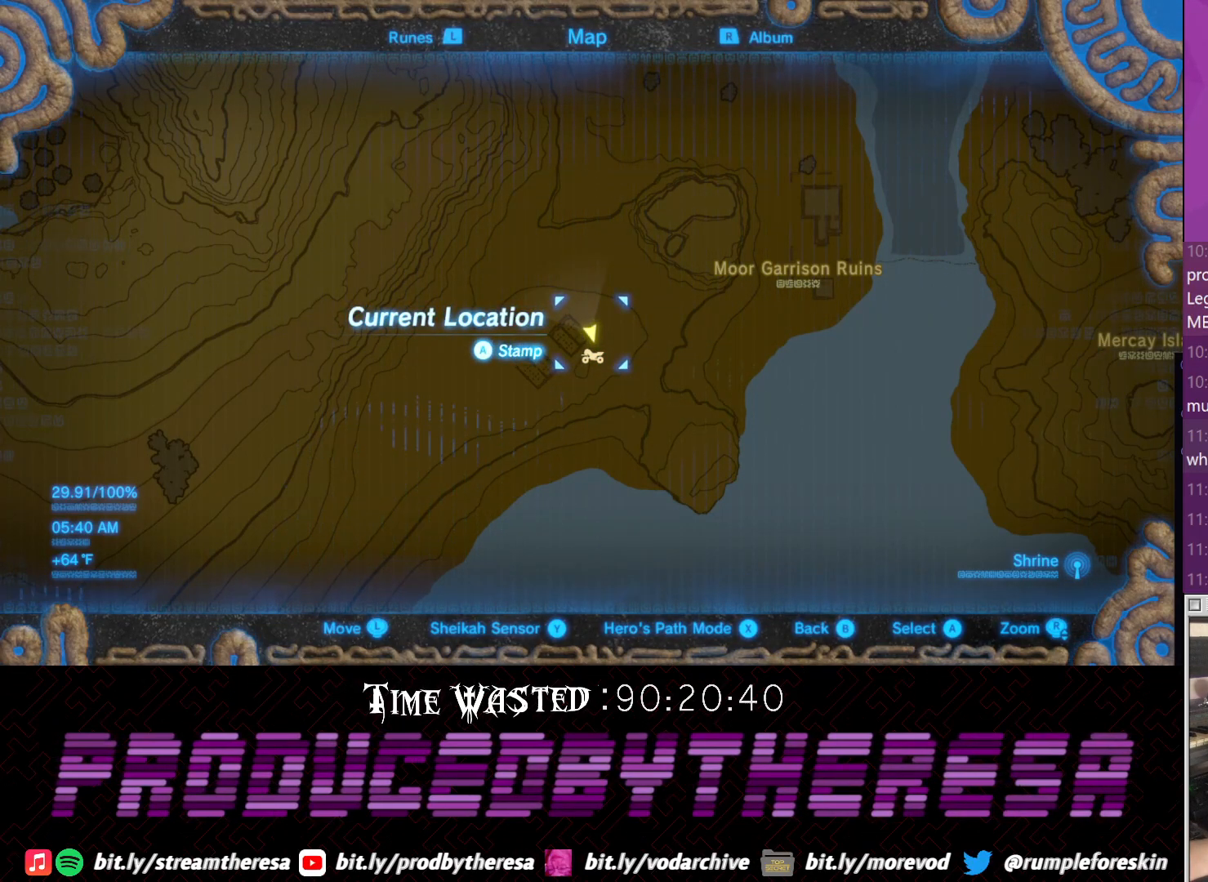
{"dt_ms": 500, "buttons": [], "left_stick": "center", "right_stick": "center", "events": []}
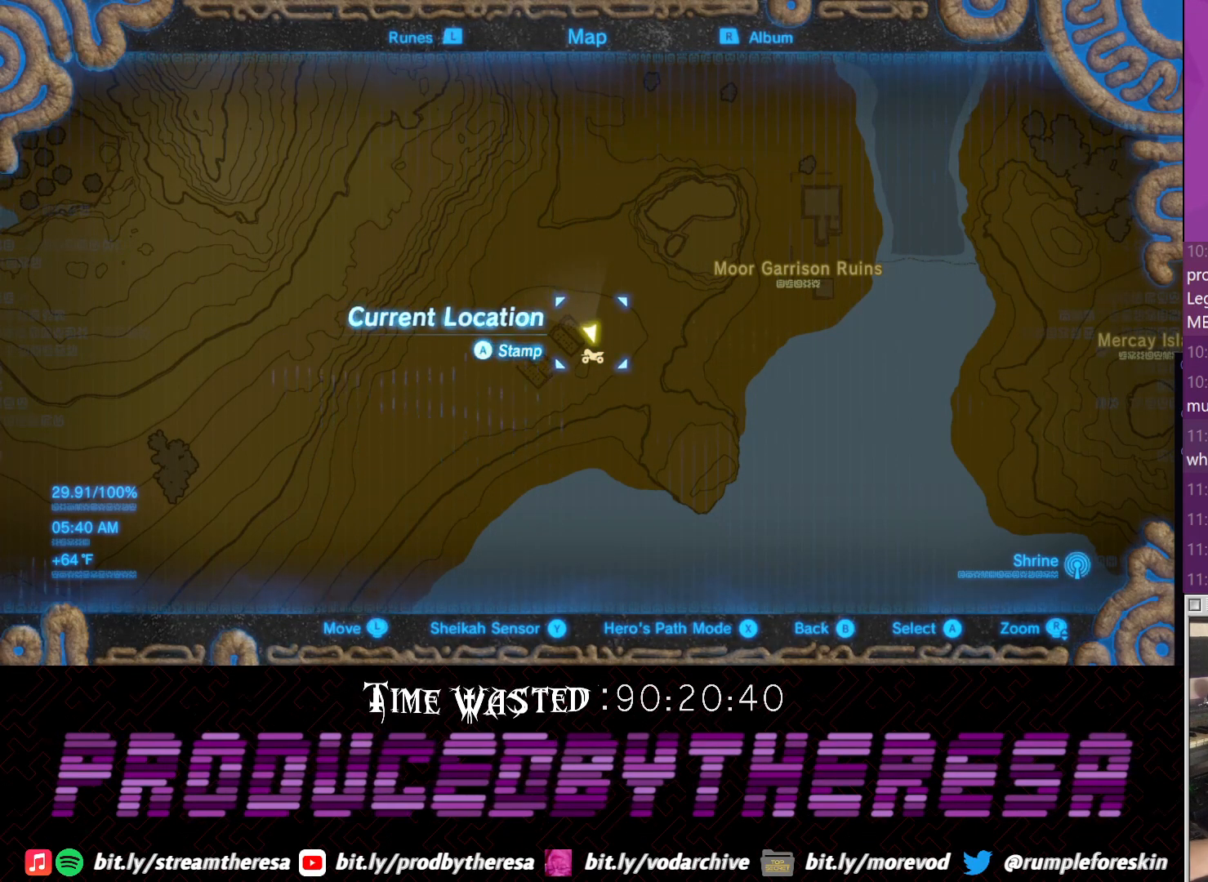
{"dt_ms": 500, "buttons": [], "left_stick": "center", "right_stick": "center", "events": []}
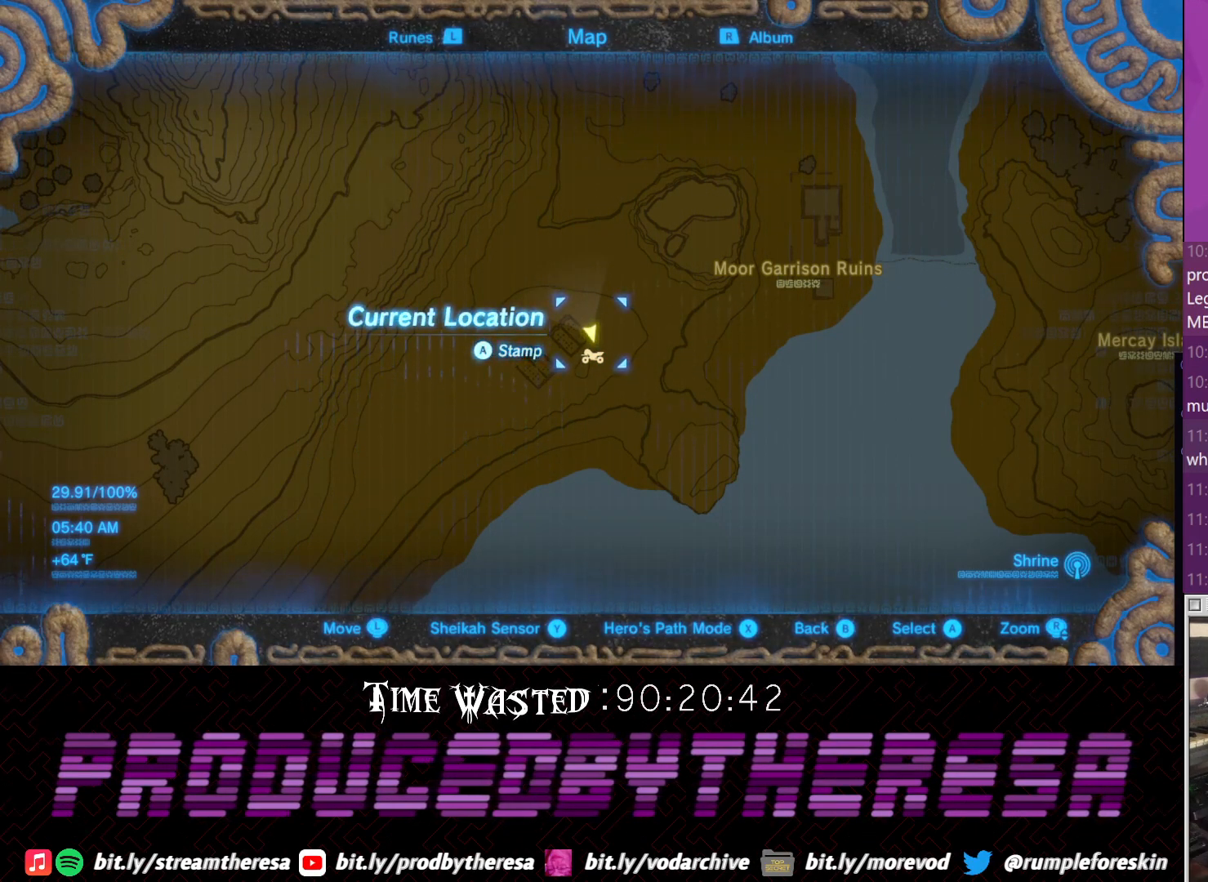
{"dt_ms": 500, "buttons": [], "left_stick": "center", "right_stick": "center", "events": [[217, "right_stick", "down"], [350, "right_stick", "center"]]}